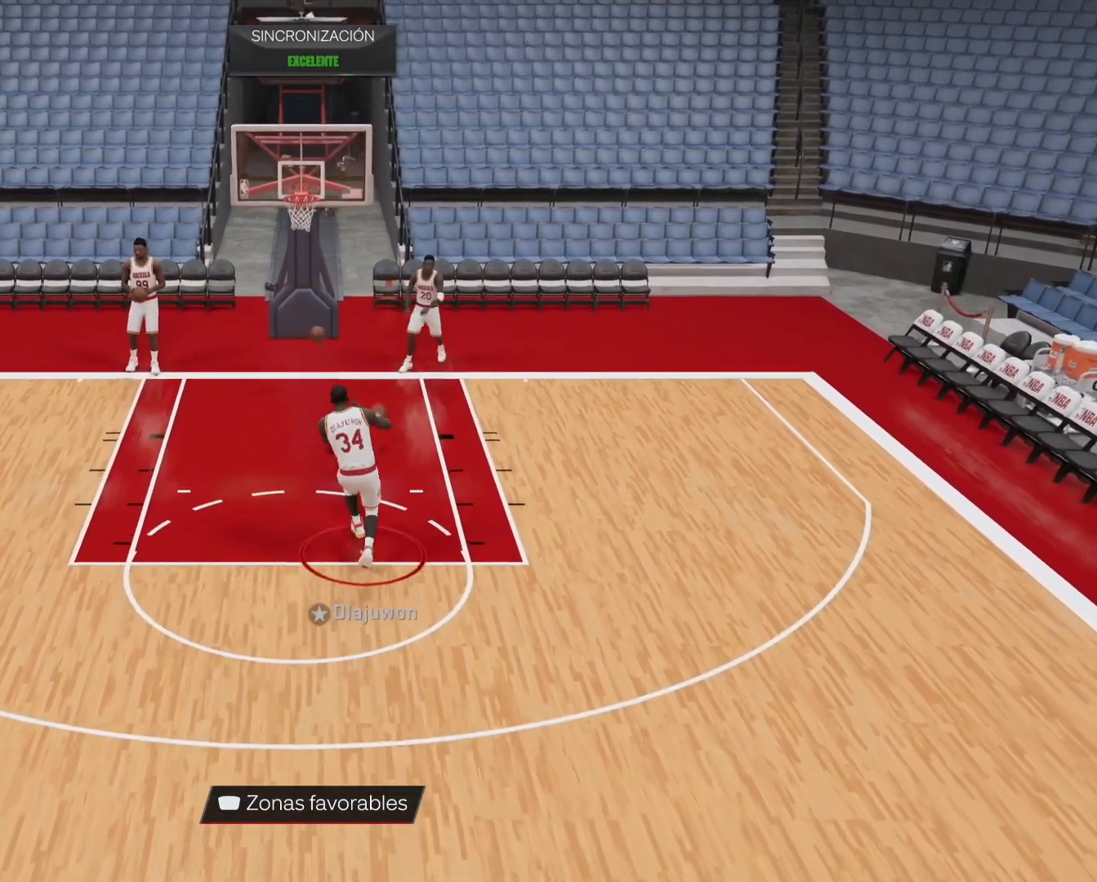
Gameplay with a controller (PlayStation layout); each line is a JSON object with the inputs held at the frame after it. "events" lists button and stick changes between this image and that frame as [ms after this image, input, new state], when the widget could be followed in between.
{"buttons": ["L2"], "left_stick": "right", "right_stick": "center", "events": []}
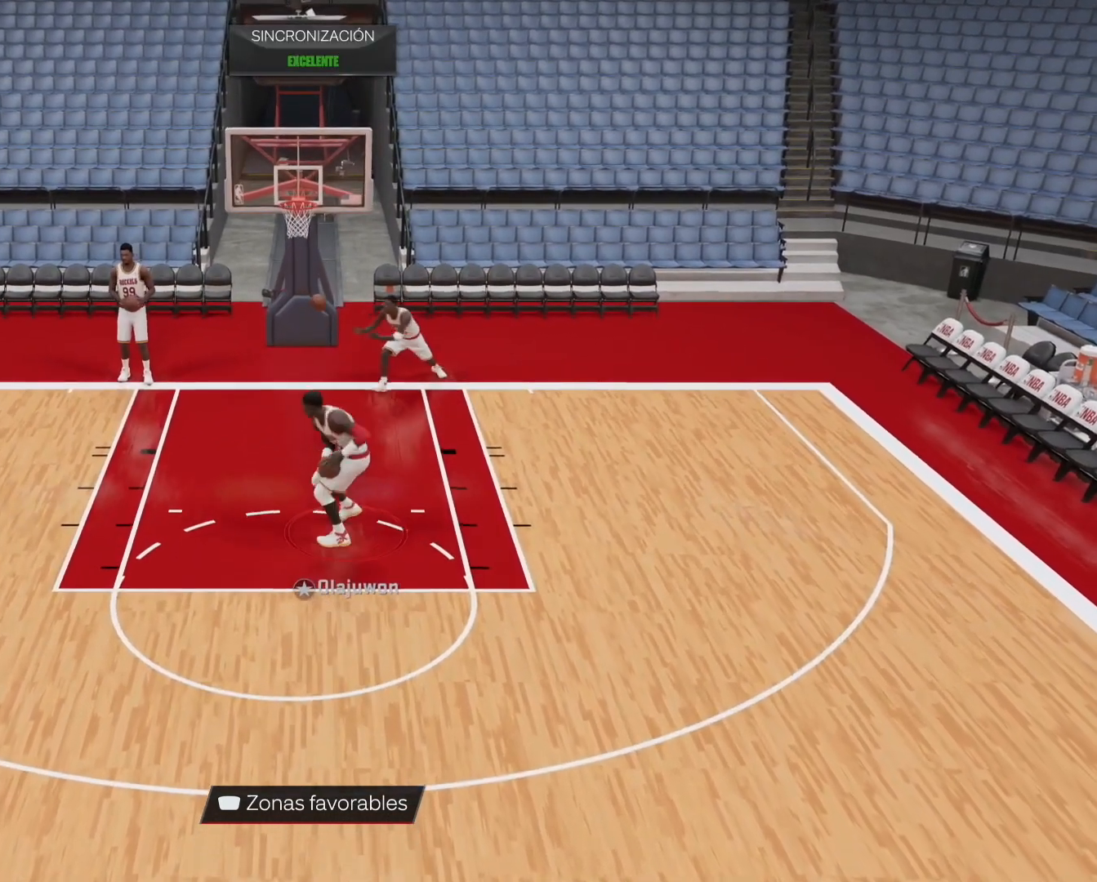
{"buttons": ["L2"], "left_stick": "center", "right_stick": "down-left", "events": [[200, "right_stick", "down-left"], [267, "left_stick", "center"]]}
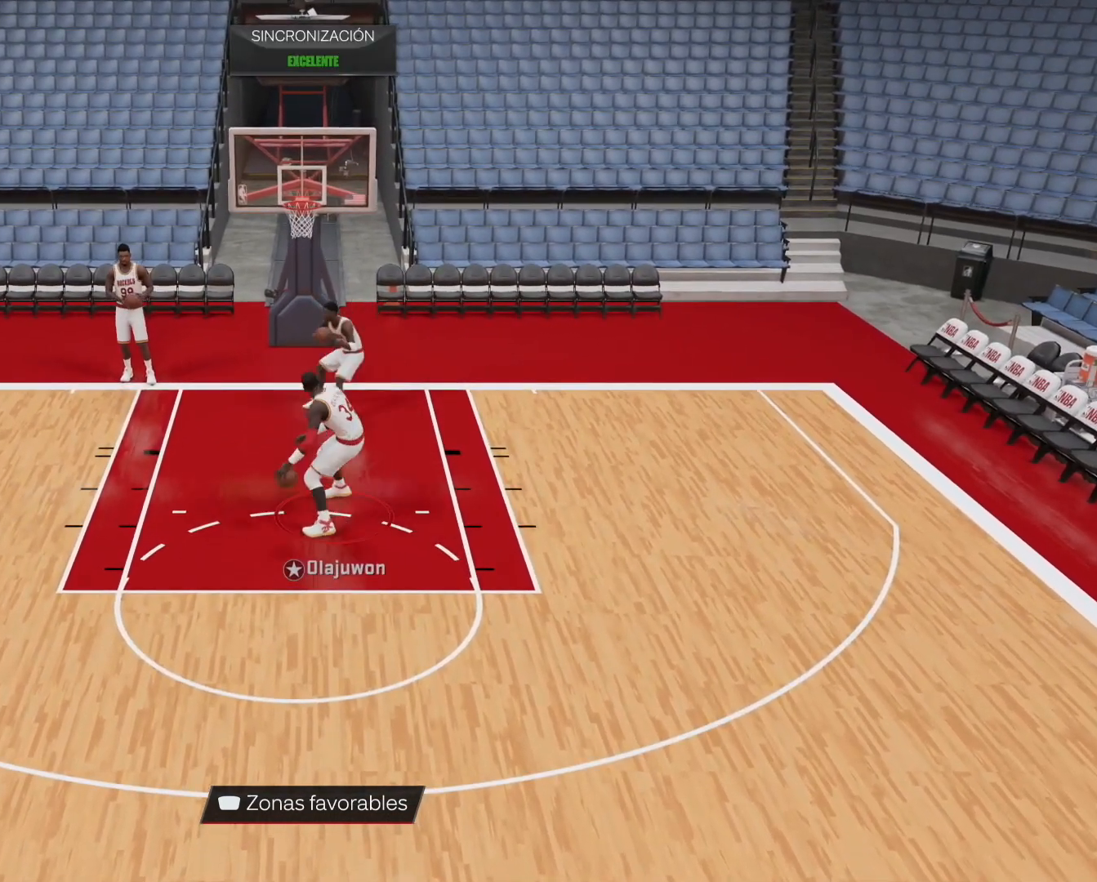
{"buttons": ["L2"], "left_stick": "center", "right_stick": "down-left", "events": []}
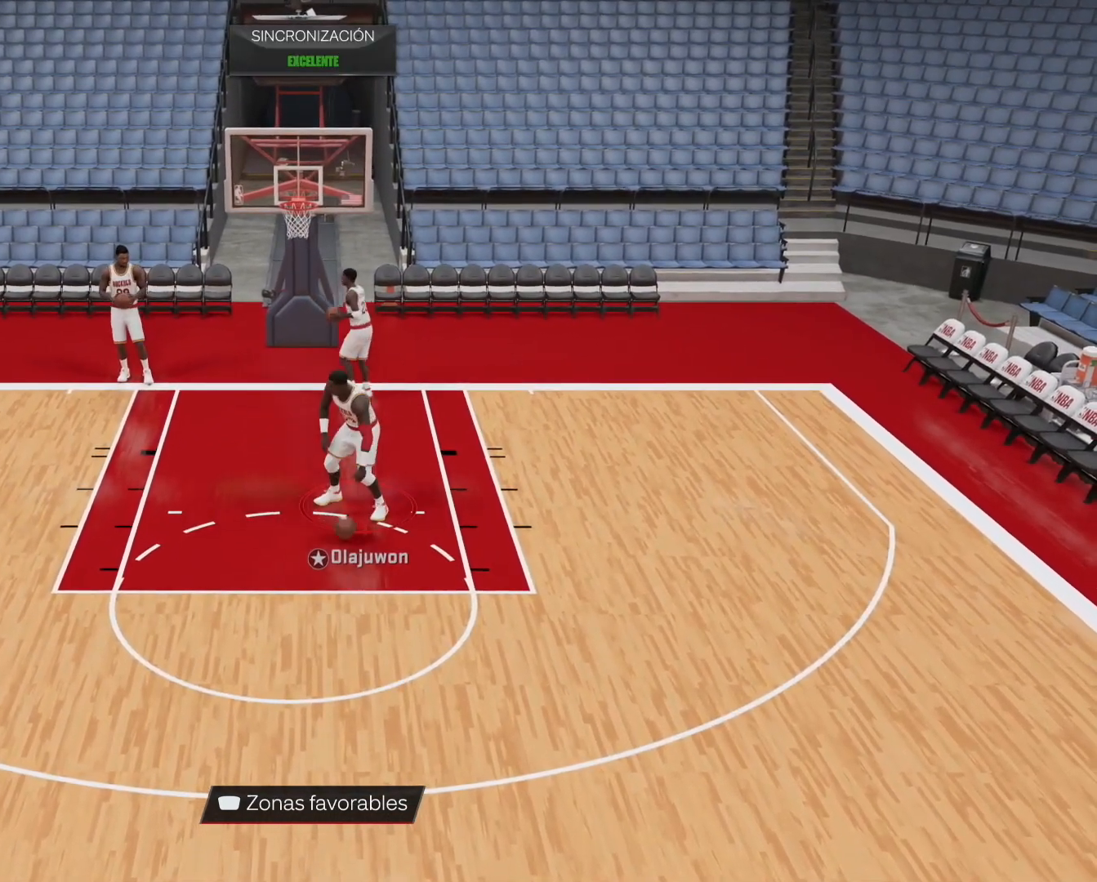
{"buttons": ["L2"], "left_stick": "center", "right_stick": "down-left", "events": []}
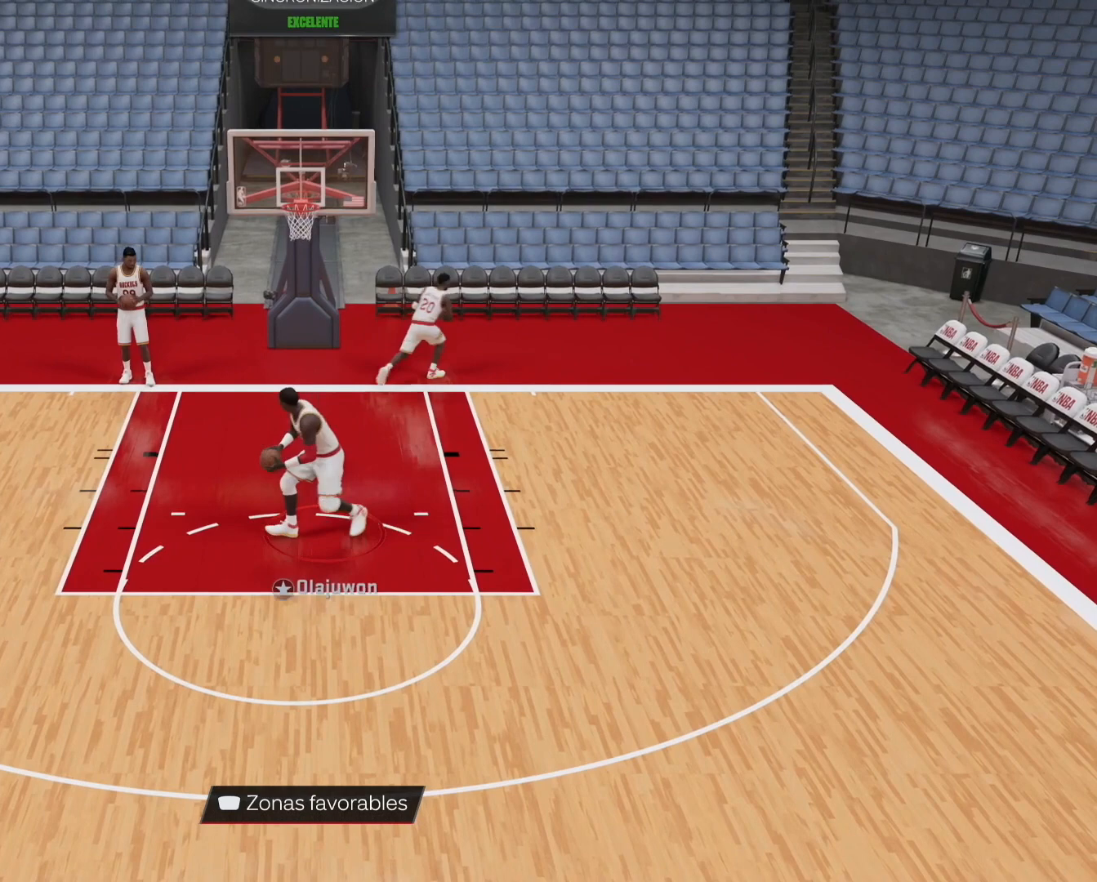
{"buttons": ["L2"], "left_stick": "center", "right_stick": "center", "events": [[300, "right_stick", "center"]]}
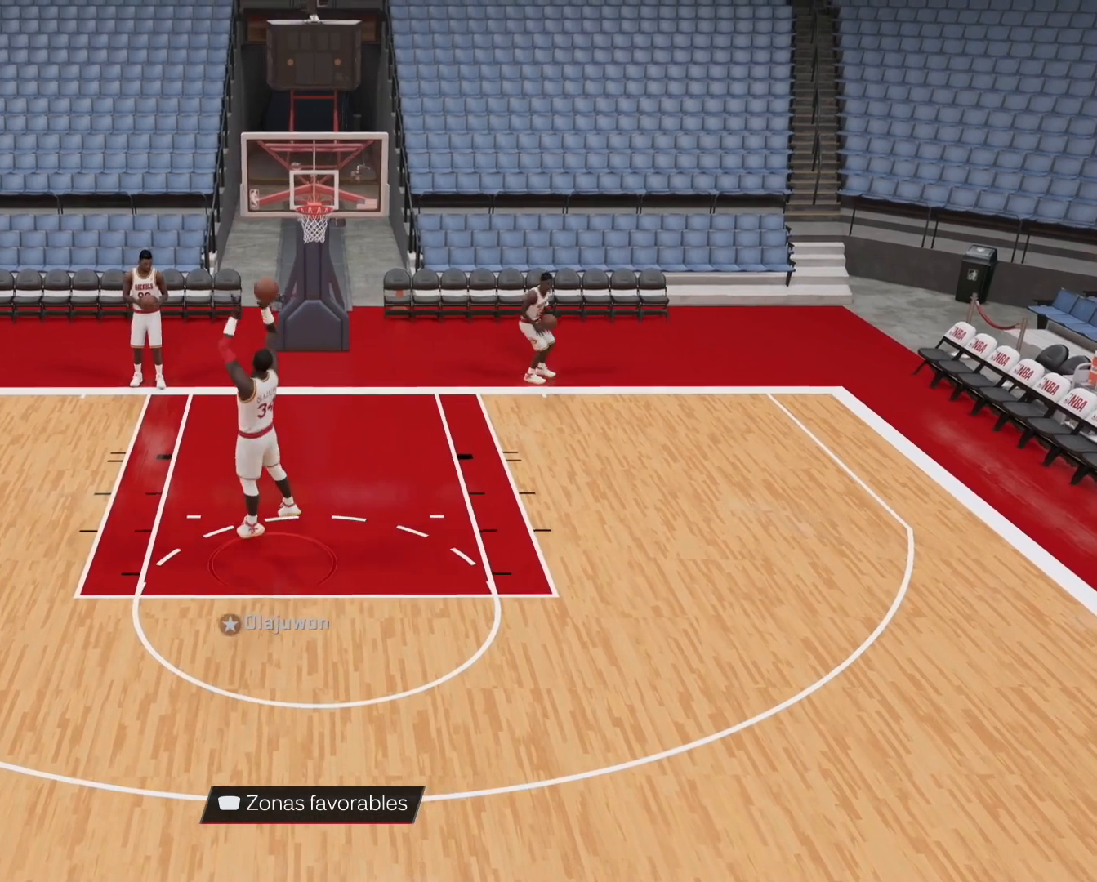
{"buttons": ["L2"], "left_stick": "up", "right_stick": "center", "events": [[333, "left_stick", "up"]]}
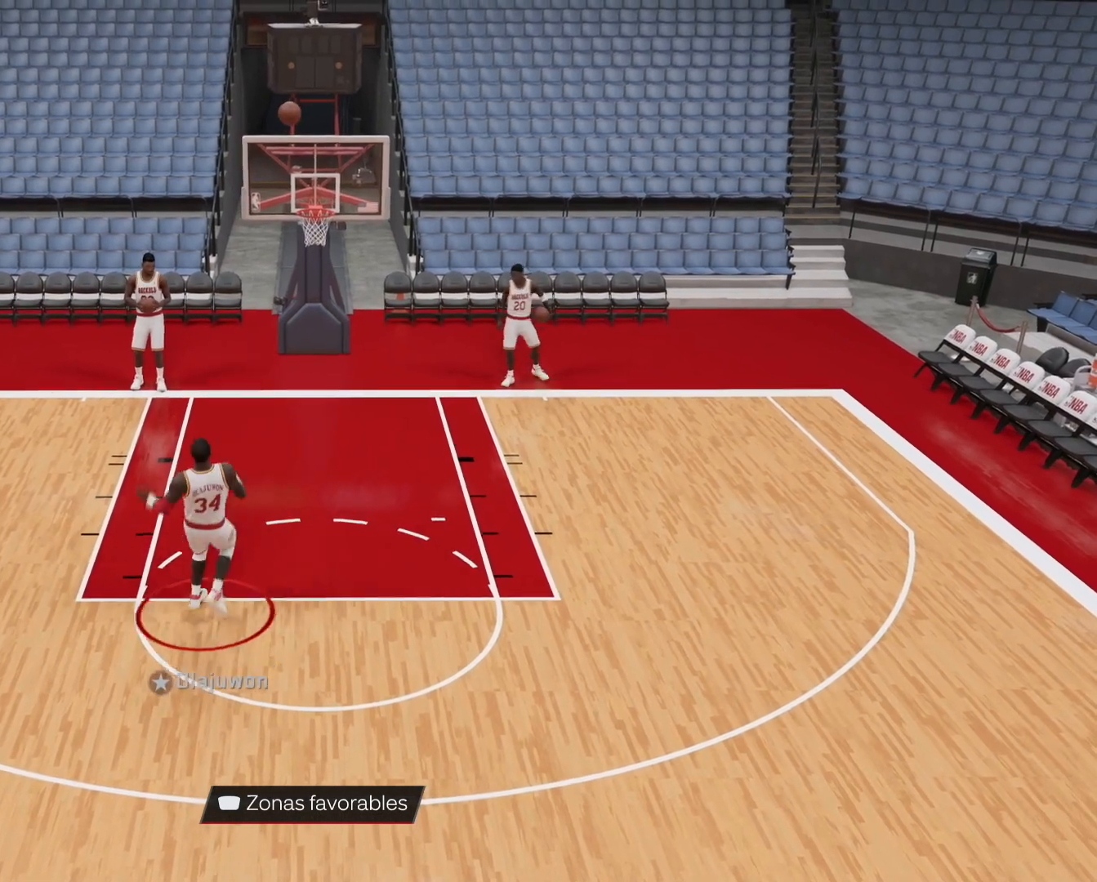
{"buttons": ["L2"], "left_stick": "up", "right_stick": "center", "events": []}
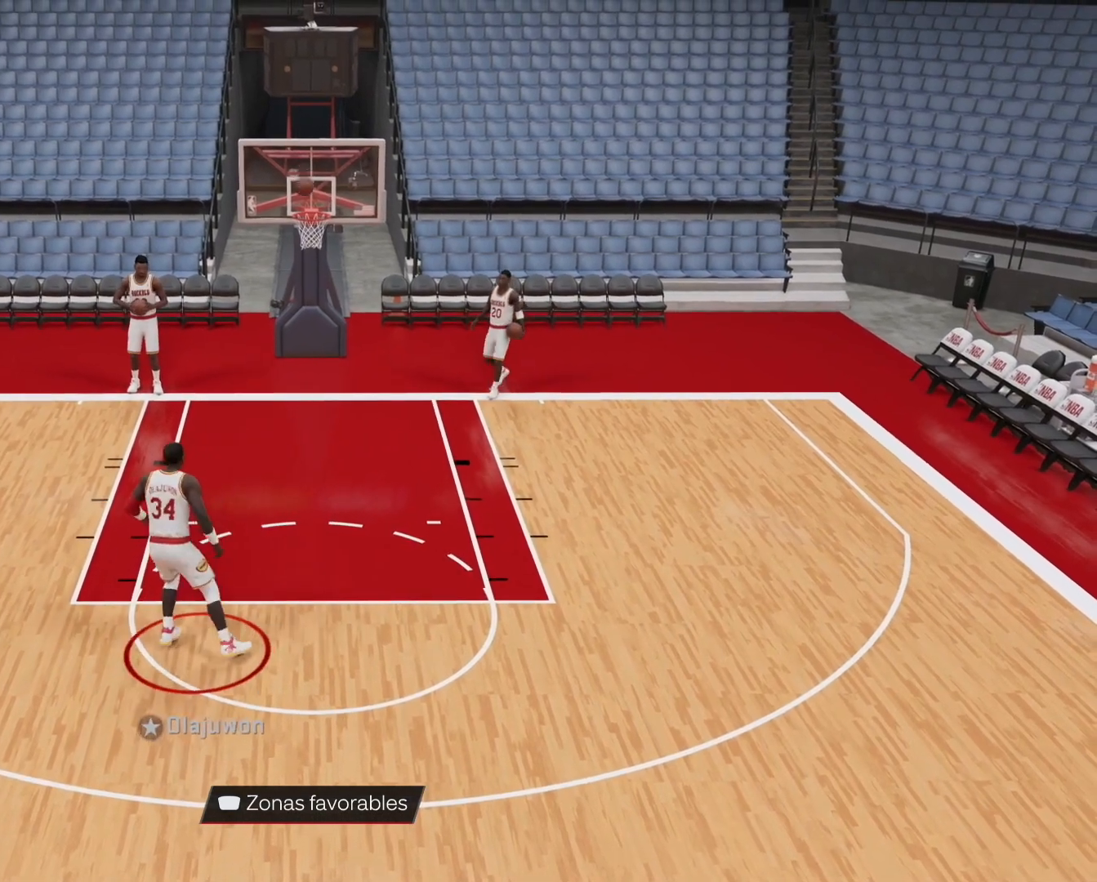
{"buttons": ["L2"], "left_stick": "left", "right_stick": "center", "events": [[33, "left_stick", "up-left"], [167, "CROSS", "down"], [233, "CROSS", "up"], [333, "CROSS", "down"], [400, "CROSS", "up"], [467, "left_stick", "left"]]}
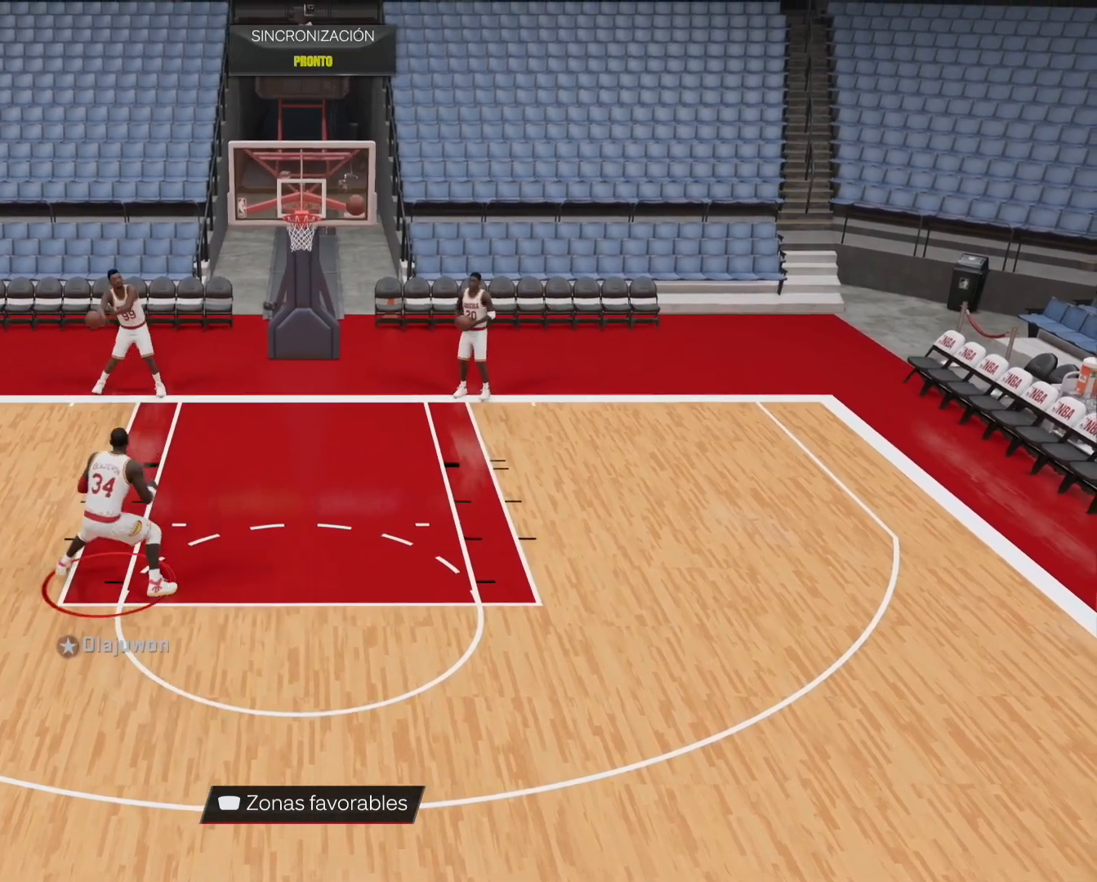
{"buttons": ["L2"], "left_stick": "up", "right_stick": "center", "events": [[67, "left_stick", "center"], [333, "left_stick", "up"]]}
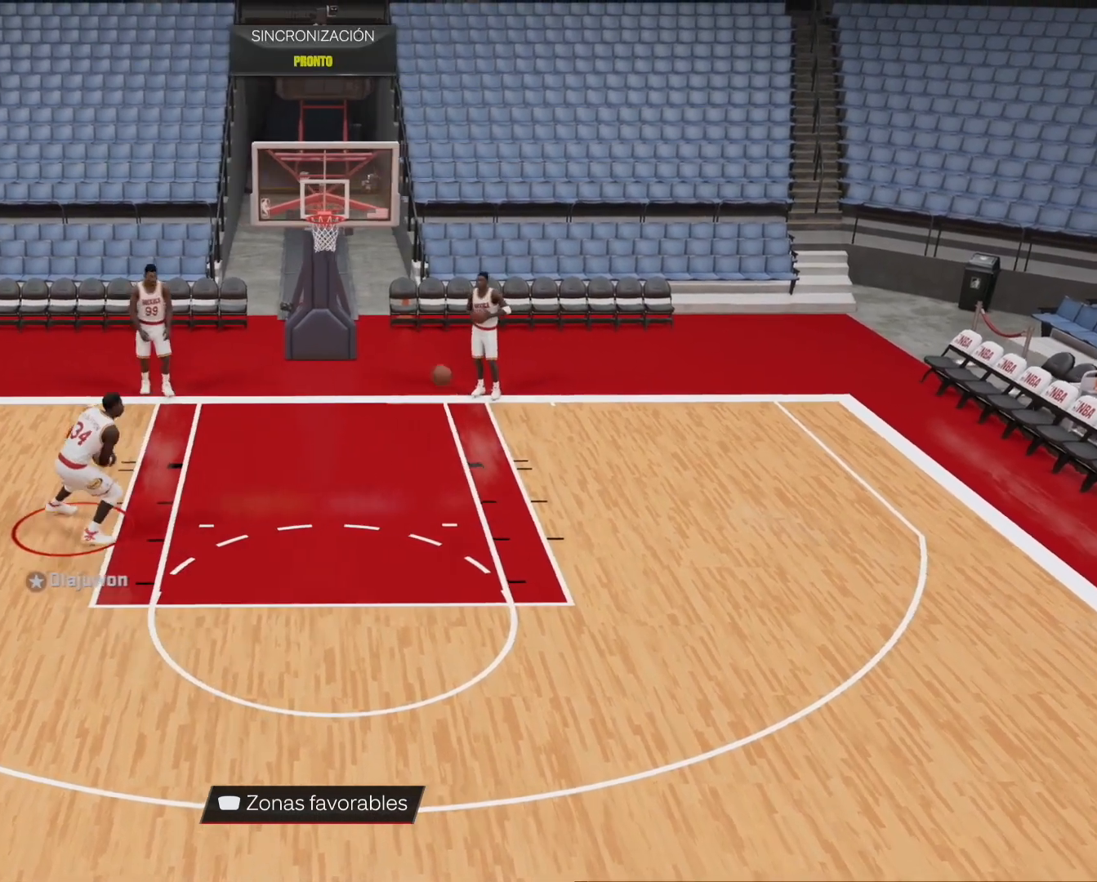
{"buttons": ["L2"], "left_stick": "center", "right_stick": "left", "events": [[67, "left_stick", "center"], [467, "right_stick", "left"]]}
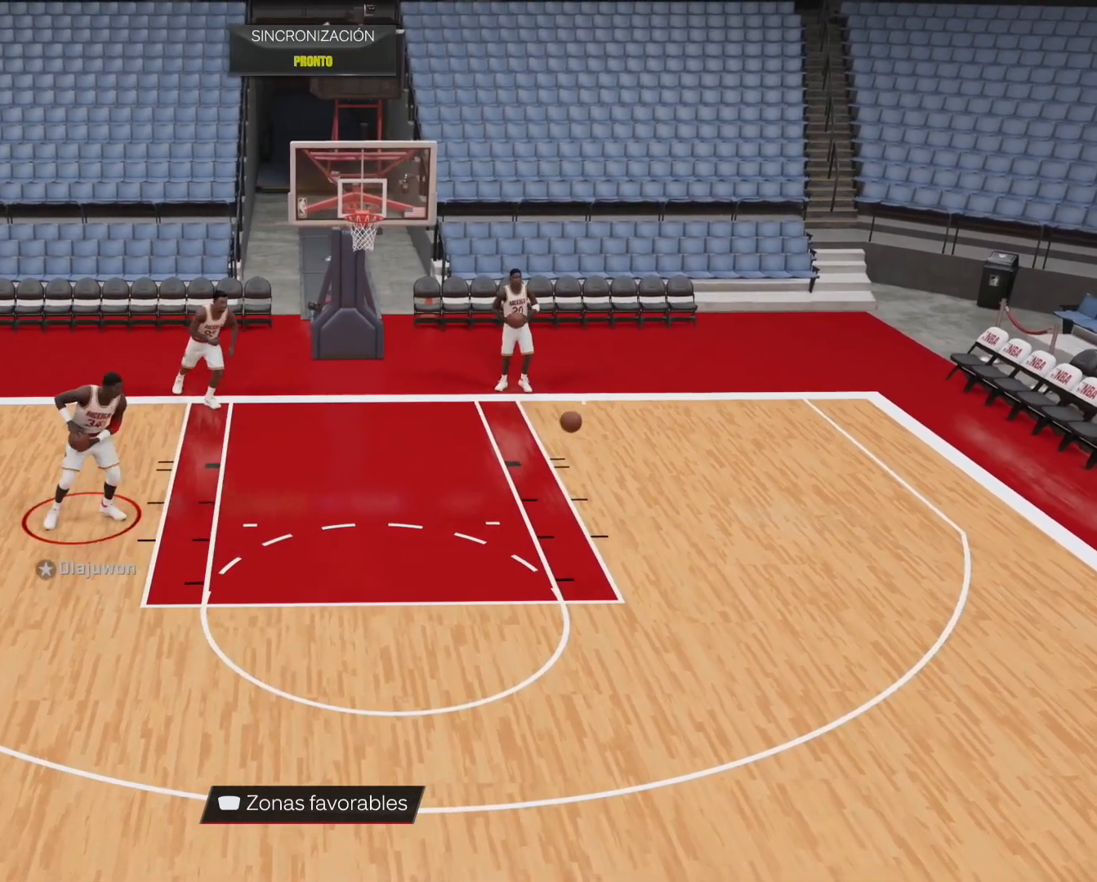
{"buttons": ["L2"], "left_stick": "center", "right_stick": "left", "events": []}
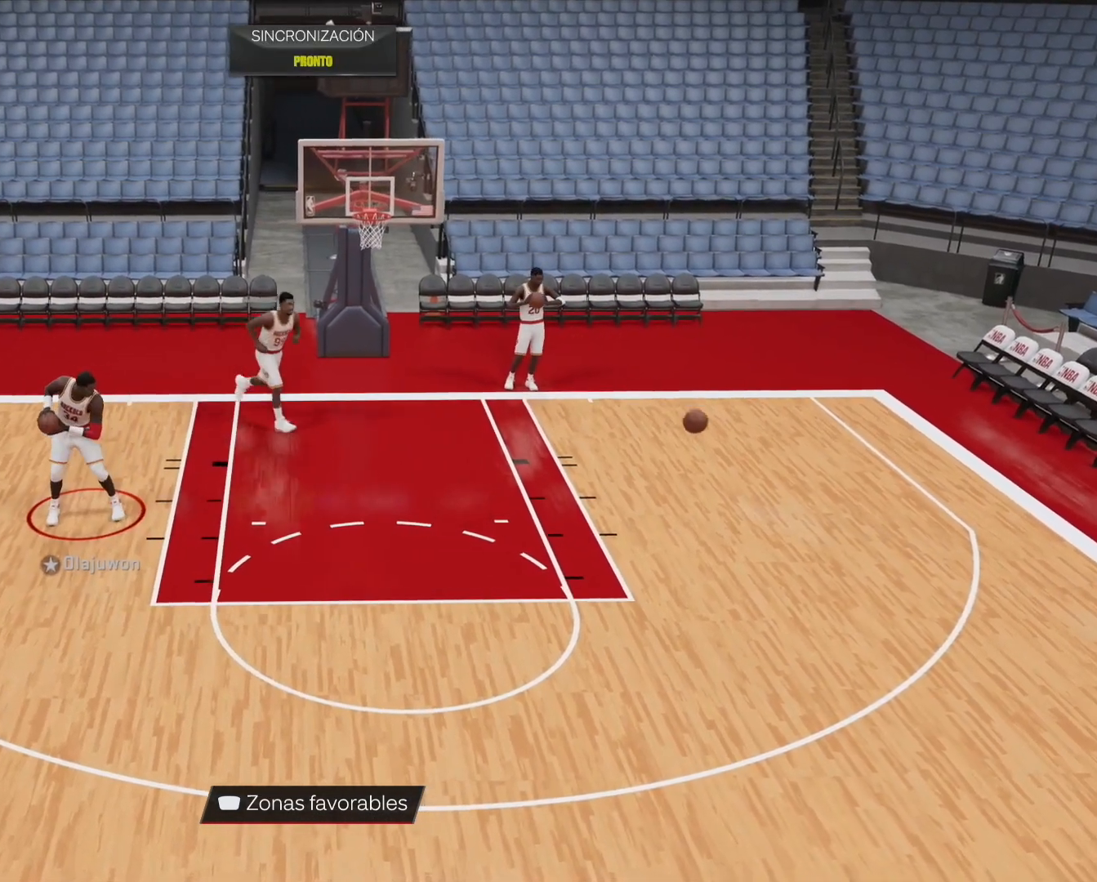
{"buttons": ["L2"], "left_stick": "center", "right_stick": "left", "events": []}
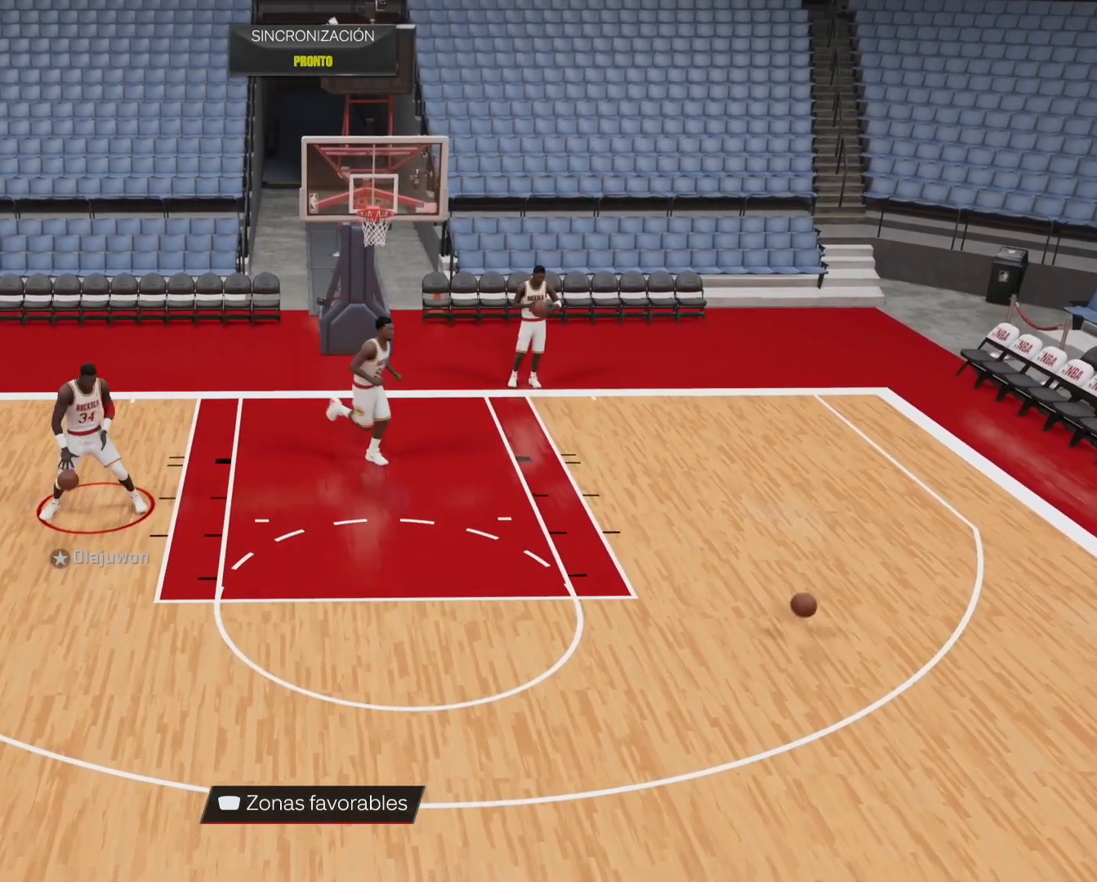
{"buttons": ["L2"], "left_stick": "center", "right_stick": "left", "events": []}
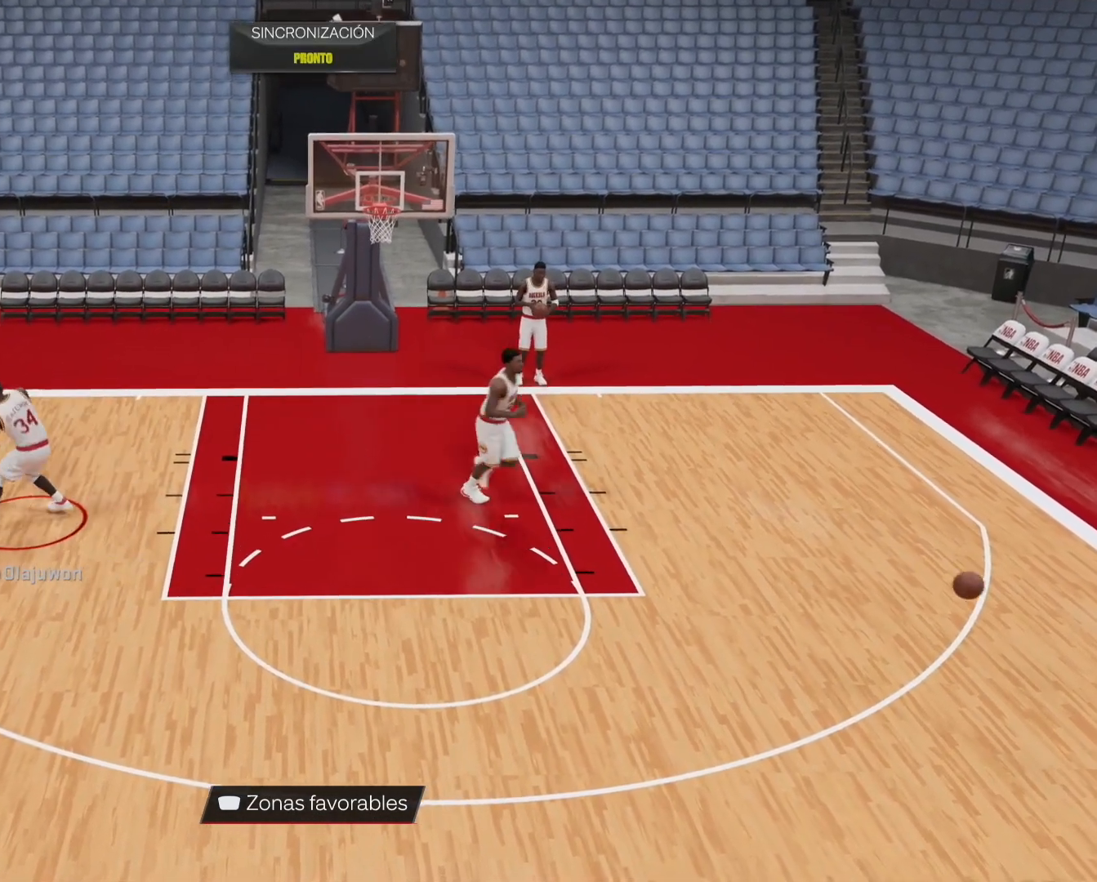
{"buttons": ["L2"], "left_stick": "center", "right_stick": "center", "events": [[100, "right_stick", "center"]]}
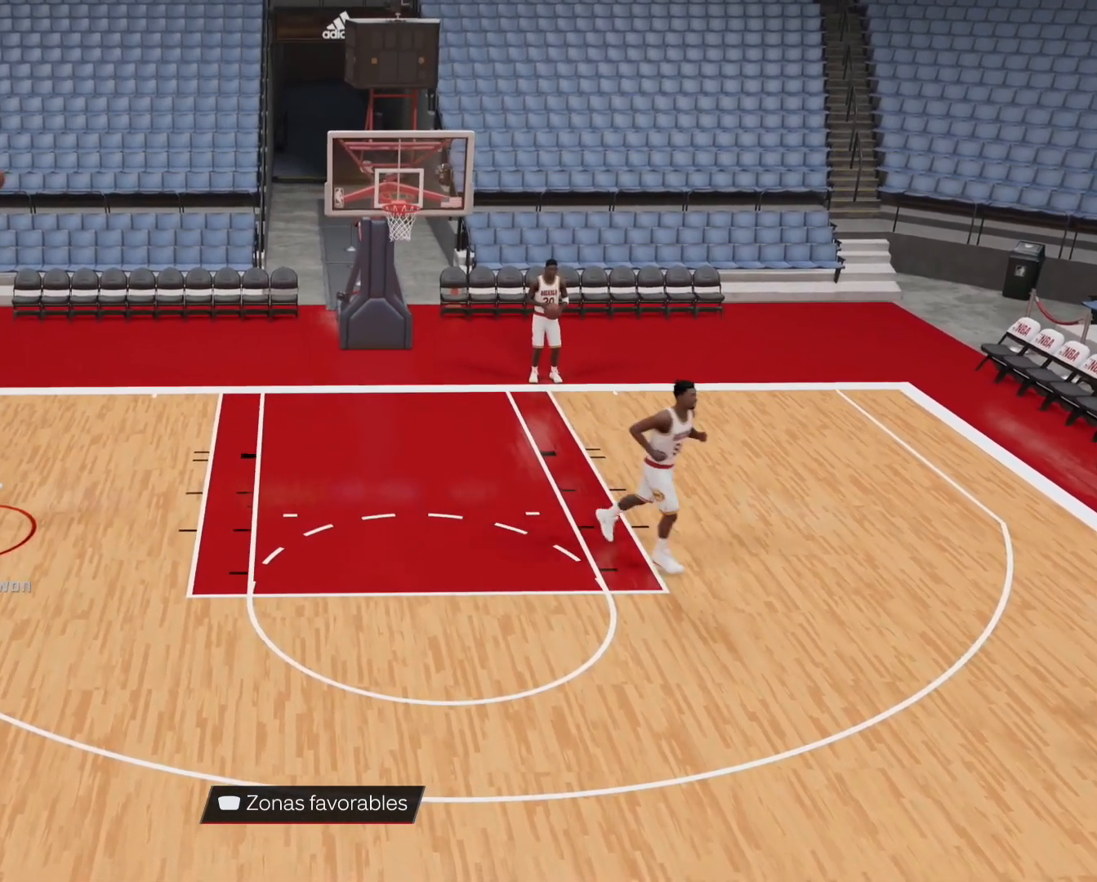
{"buttons": ["L2"], "left_stick": "up-right", "right_stick": "center", "events": [[267, "left_stick", "up-right"]]}
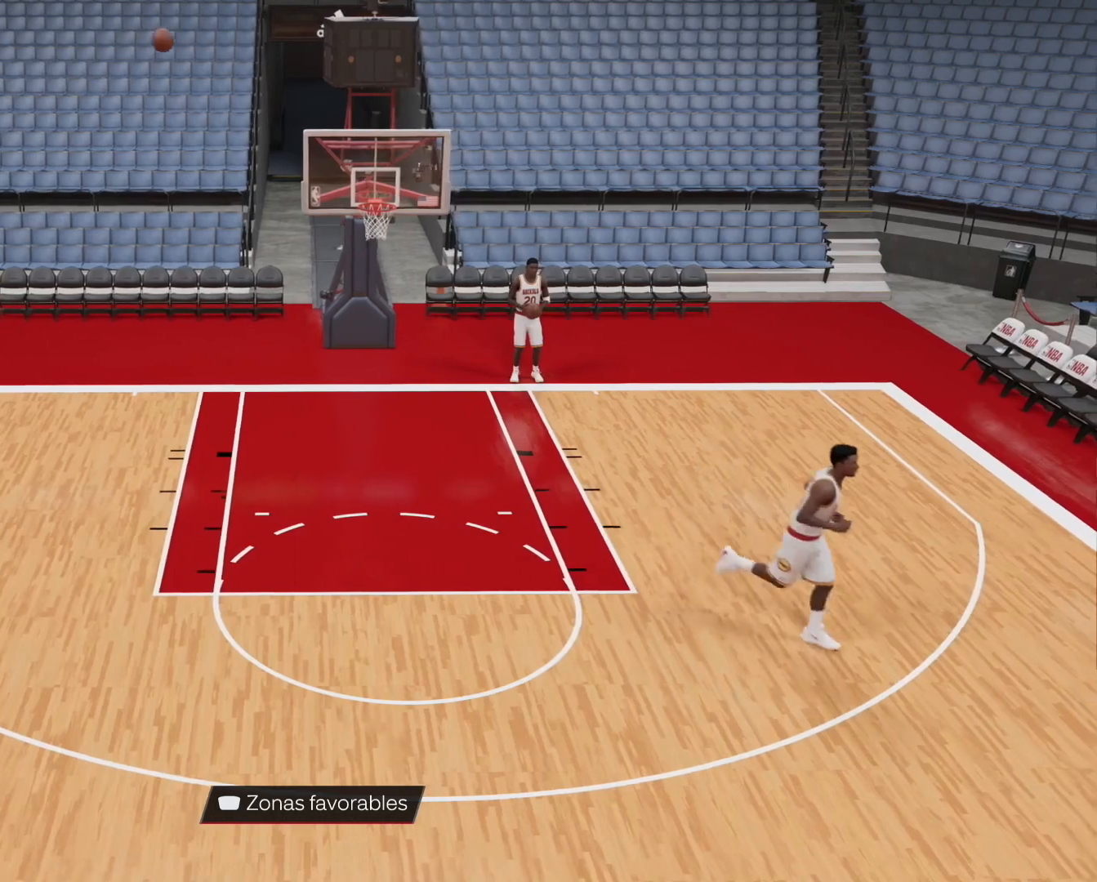
{"buttons": ["L2"], "left_stick": "up-right", "right_stick": "center", "events": []}
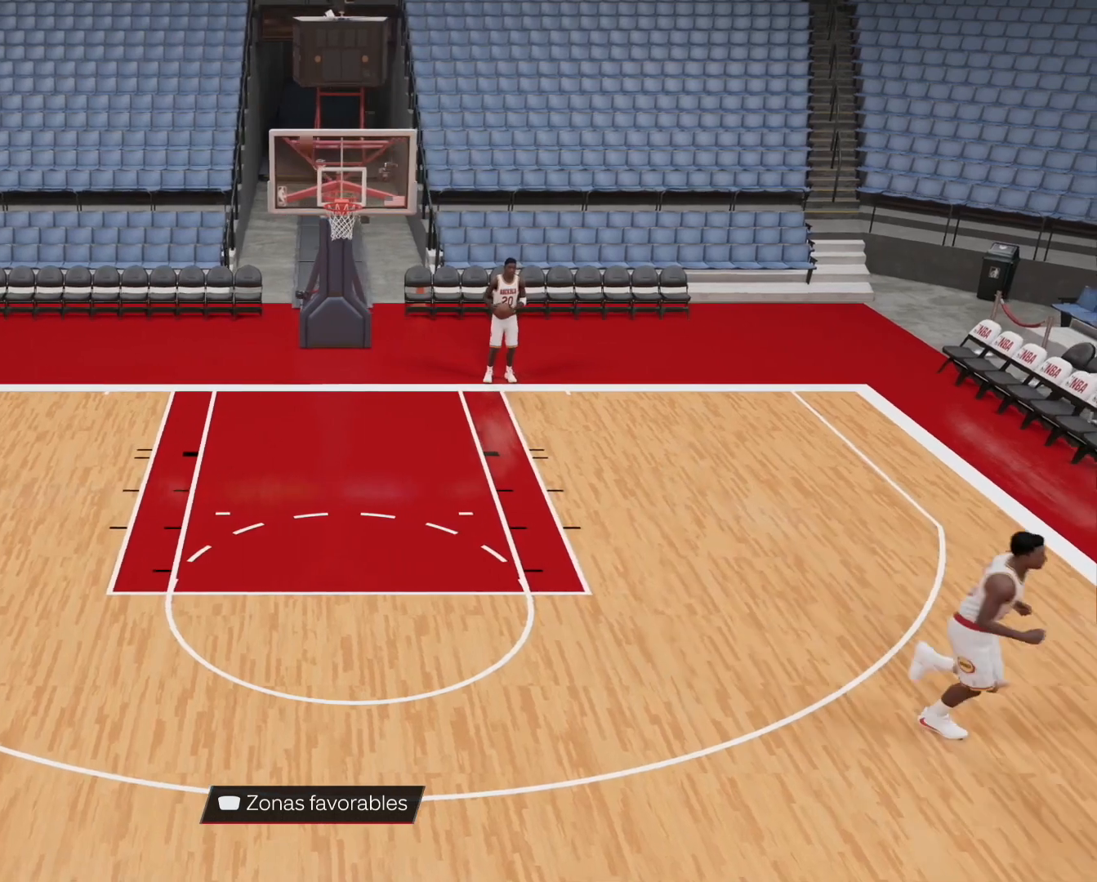
{"buttons": ["CROSS", "L2"], "left_stick": "right", "right_stick": "center", "events": [[400, "left_stick", "right"], [500, "CROSS", "down"]]}
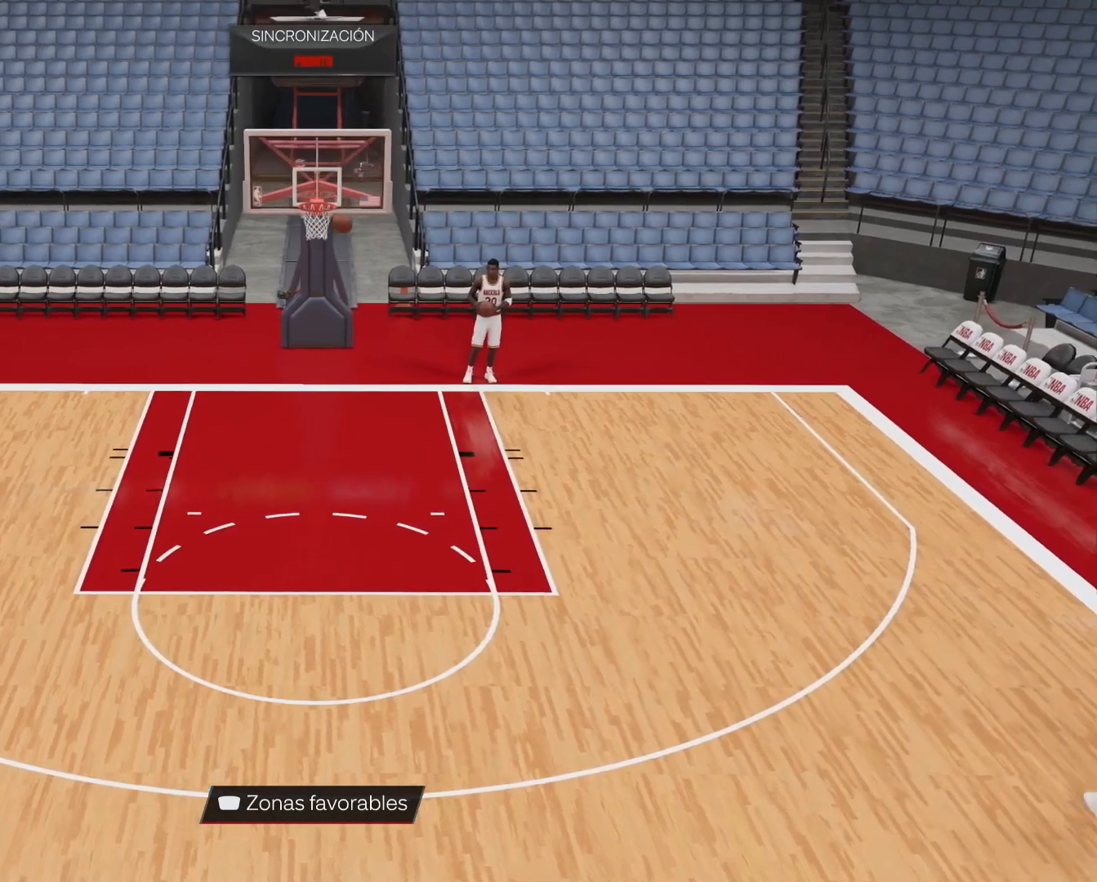
{"buttons": ["L2"], "left_stick": "down", "right_stick": "center", "events": [[67, "CROSS", "up"], [133, "CROSS", "down"], [200, "left_stick", "center"], [233, "CROSS", "up"], [400, "left_stick", "down"]]}
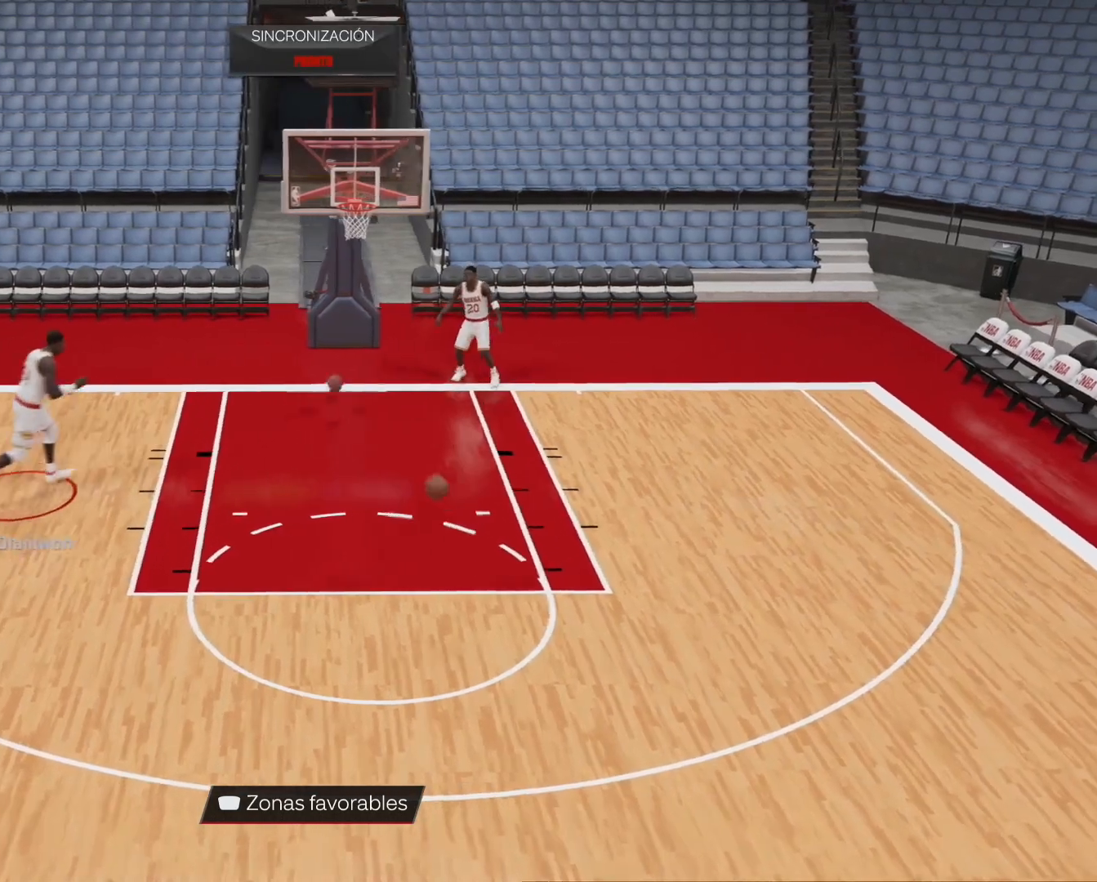
{"buttons": ["L2"], "left_stick": "down", "right_stick": "center", "events": []}
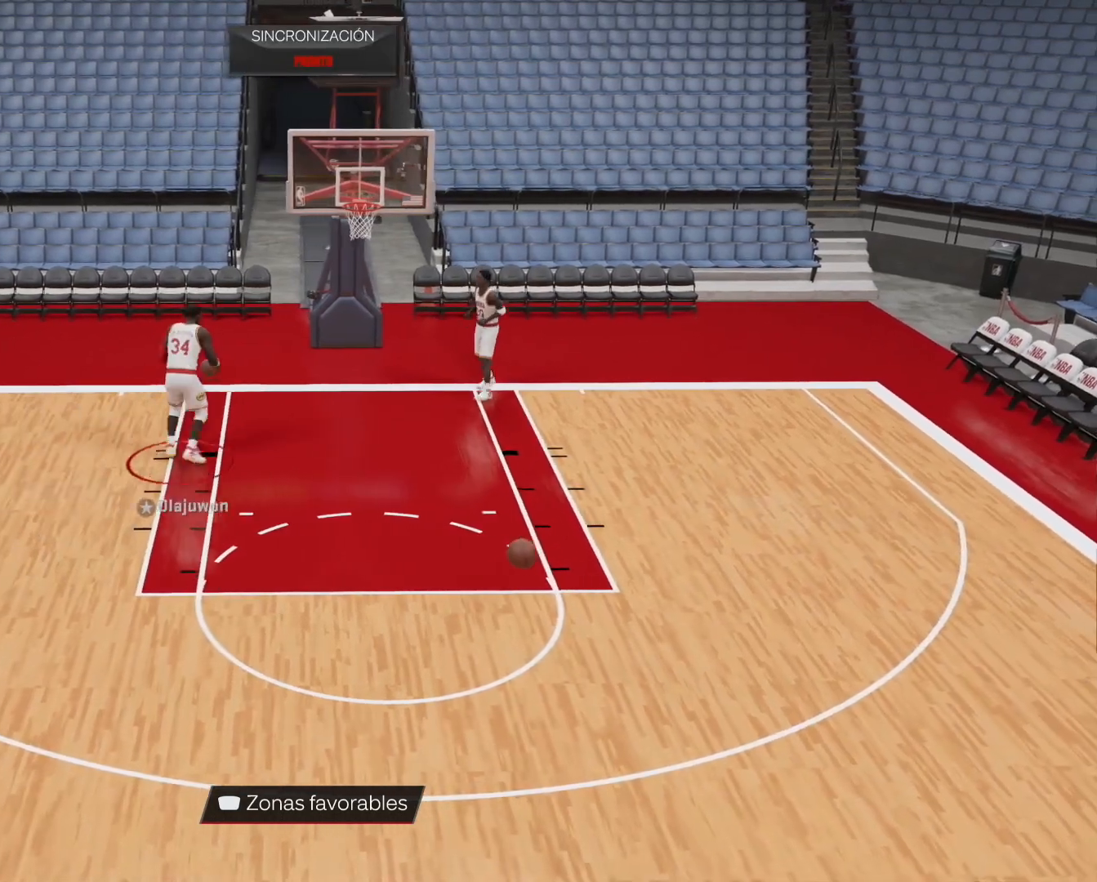
{"buttons": ["L2"], "left_stick": "down", "right_stick": "center", "events": []}